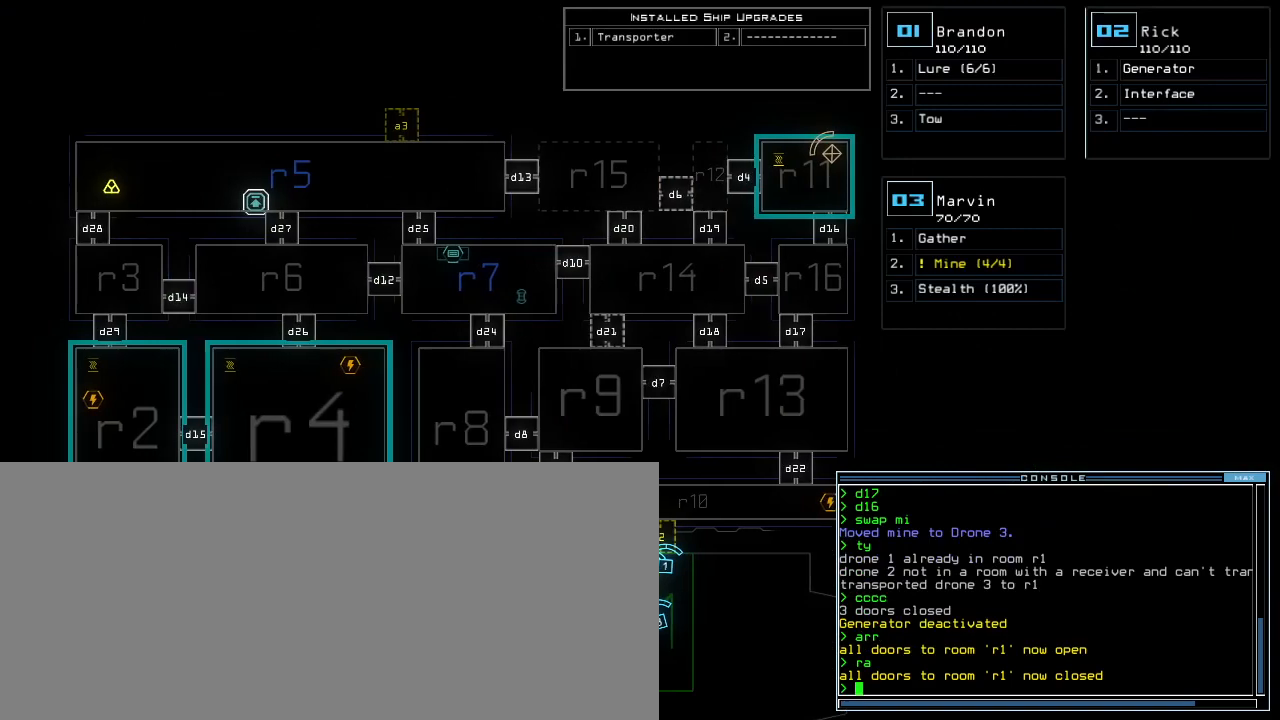
Gameplay with keyboard; each line is a JSON object with the keys held at the frame after it. "events" lists presses ("down") and releases ("up") of ".", "0", "1", "2", "3", "4", "5", "6", "7", "8", "9", "a", "b", "backspace", "c", "caps_lock", "comma", "ctrl_l", "ctrl_r", "d", "down", "e", "equals", "escape", "f", "f4", "g", "h", "i", "j", "k", "l", "left", "m", "minus", "n", "o", "p", "q", "quote", "r", "return", "right", "s", "semicolon", "shift_l", "shift_r", "space", "t", "tab", "tilde", "u", "up", "v", "w", "x", "y" and "z" between this image and that frame as [ms after this image, input, new state], when the widget could be followed in between. No other keys are recorded. Mouse input is not recorded. Not read: other_keys.
{"keys": [], "events": [[60, "right", "down"], [180, "right", "up"]]}
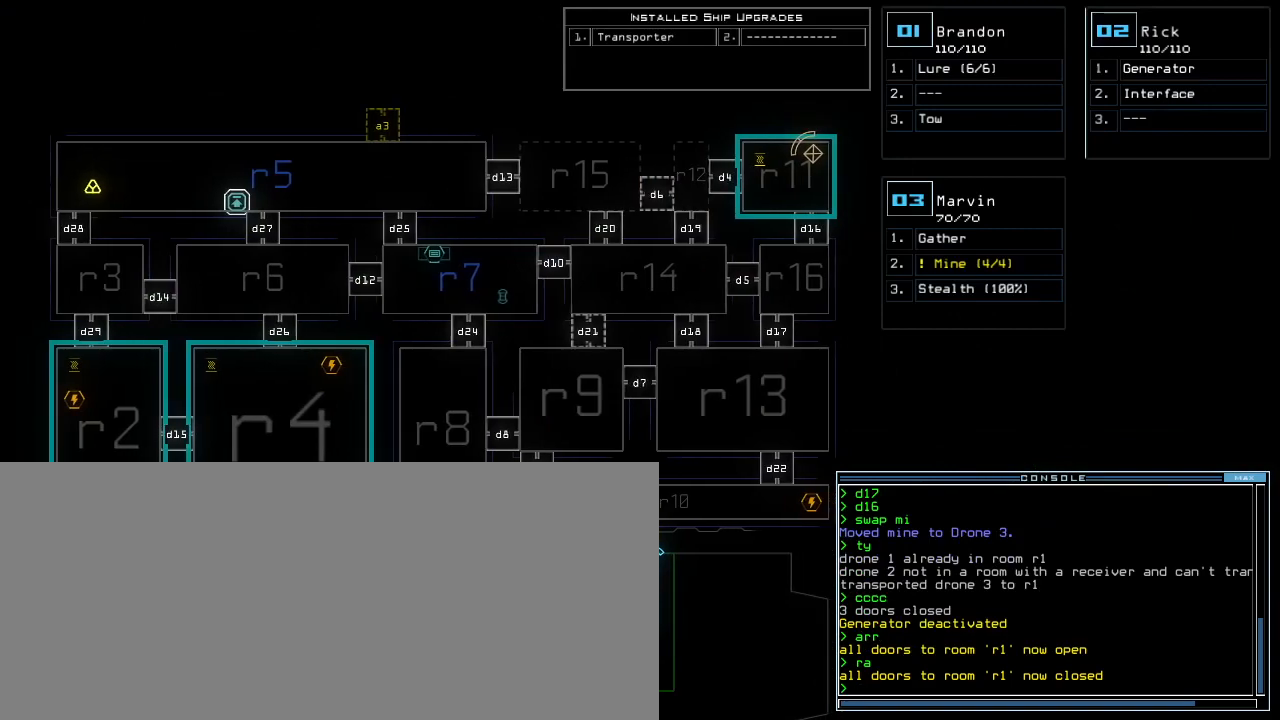
{"keys": ["left"], "events": [[340, "left", "down"]]}
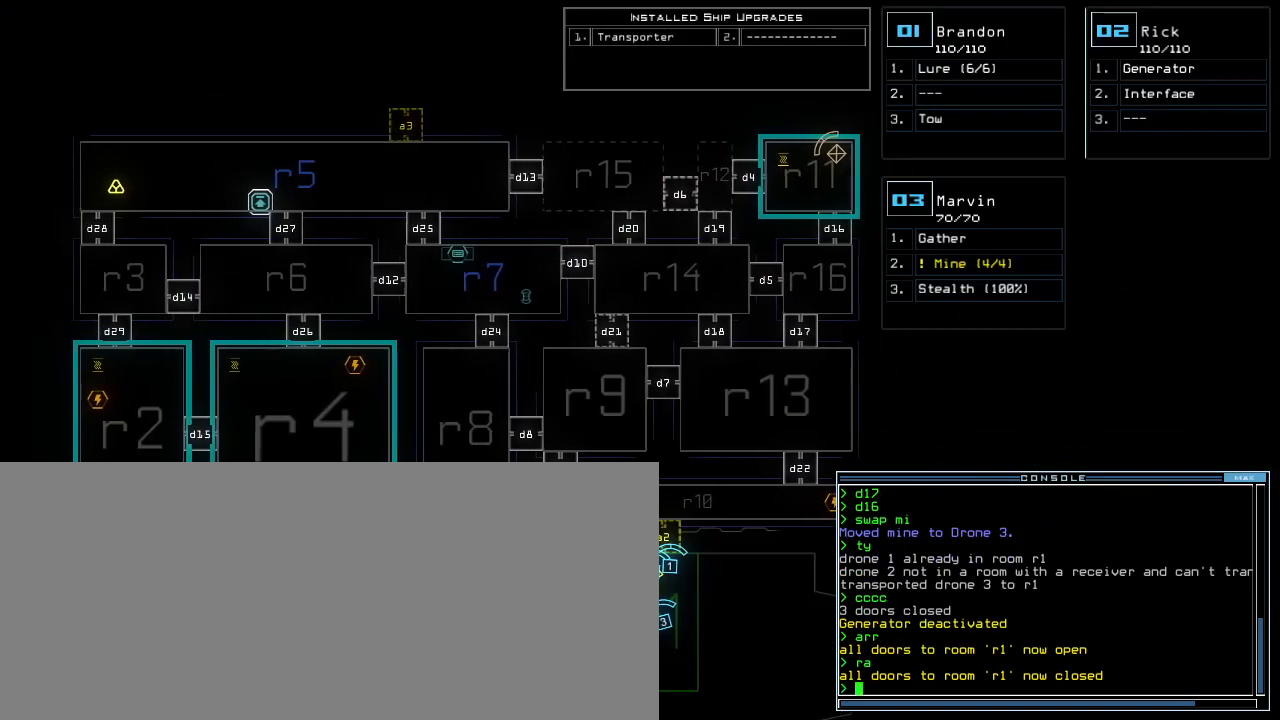
{"keys": [], "events": [[280, "left", "up"]]}
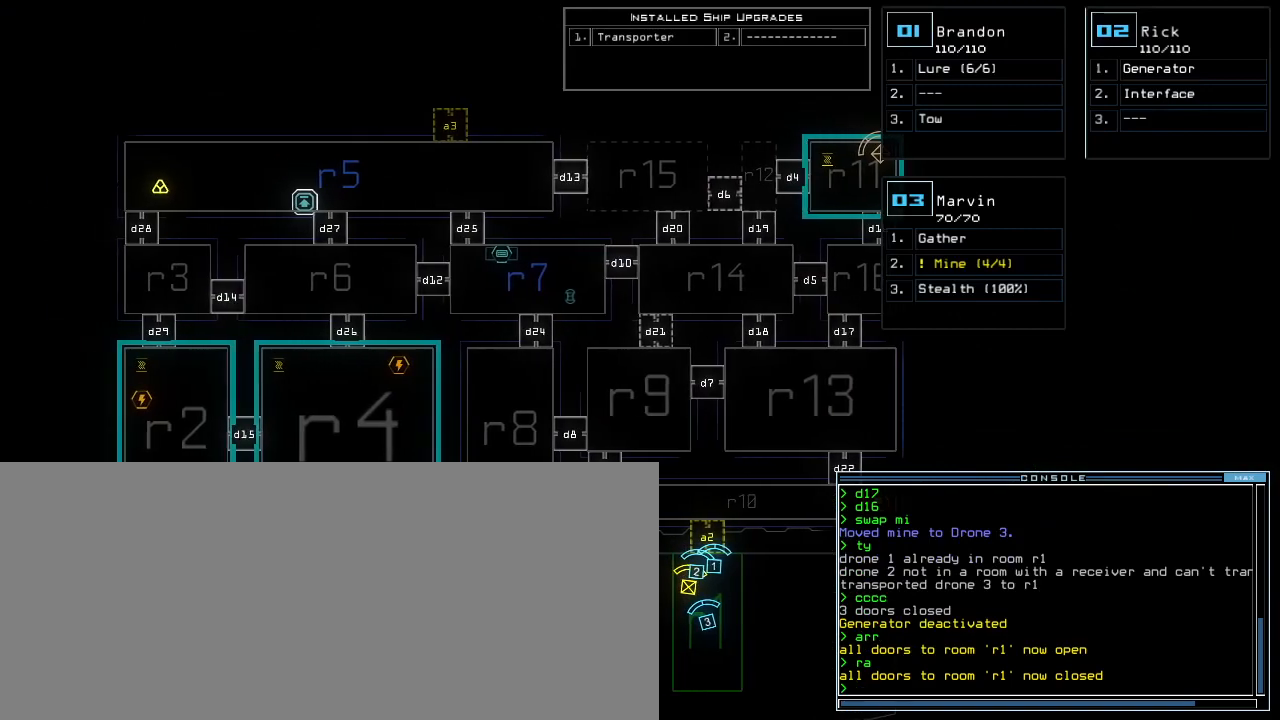
{"keys": ["right"], "events": [[280, "up", "down"], [420, "up", "up"], [480, "right", "down"]]}
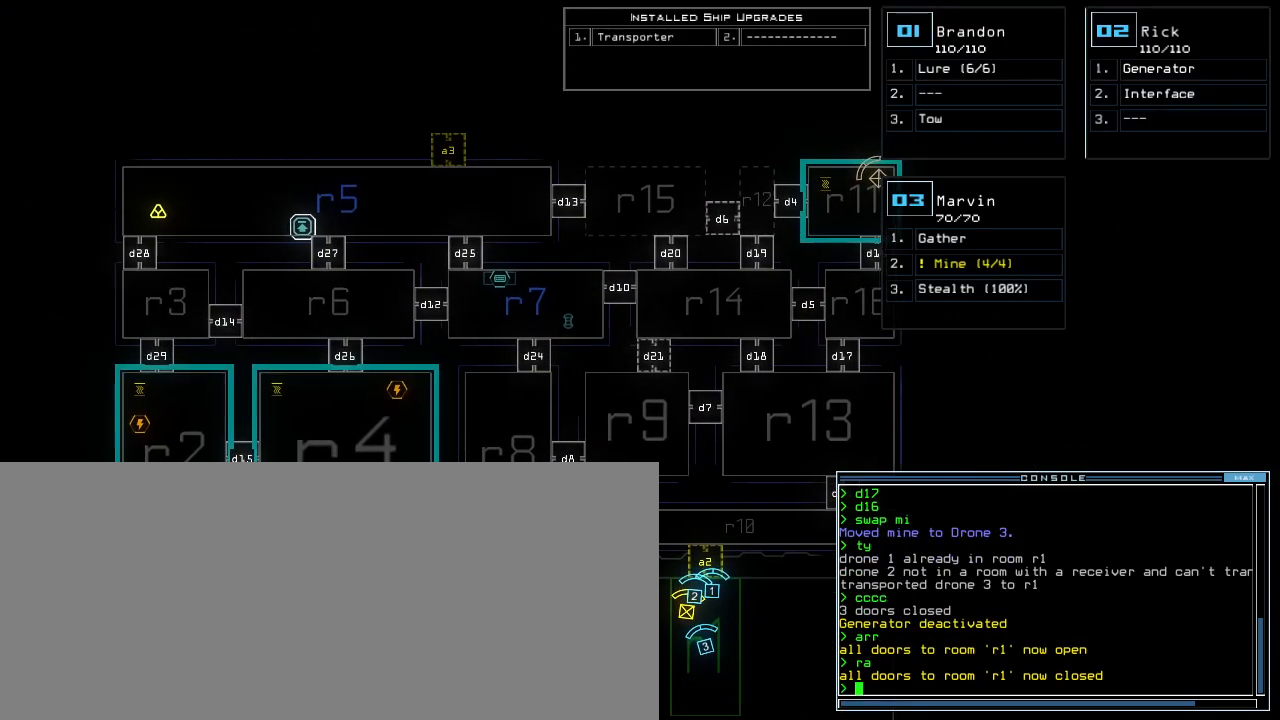
{"keys": ["left"], "events": [[120, "right", "up"], [340, "left", "down"]]}
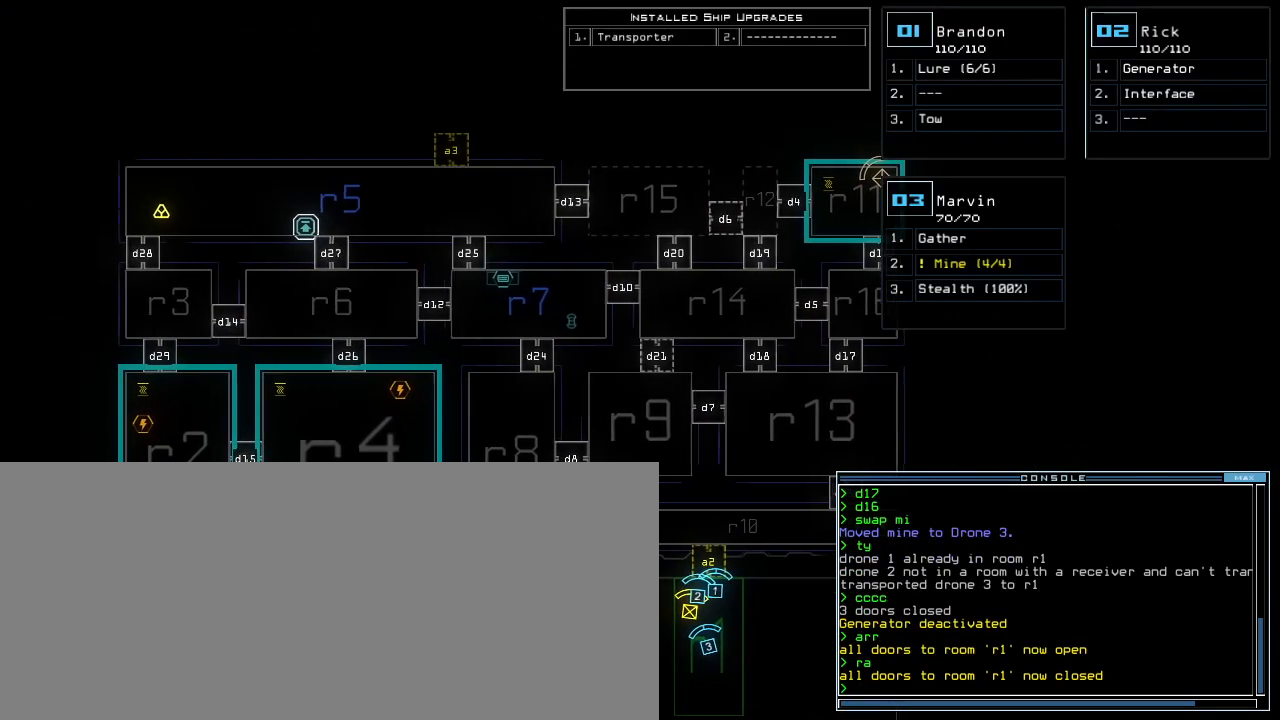
{"keys": [], "events": [[20, "left", "up"]]}
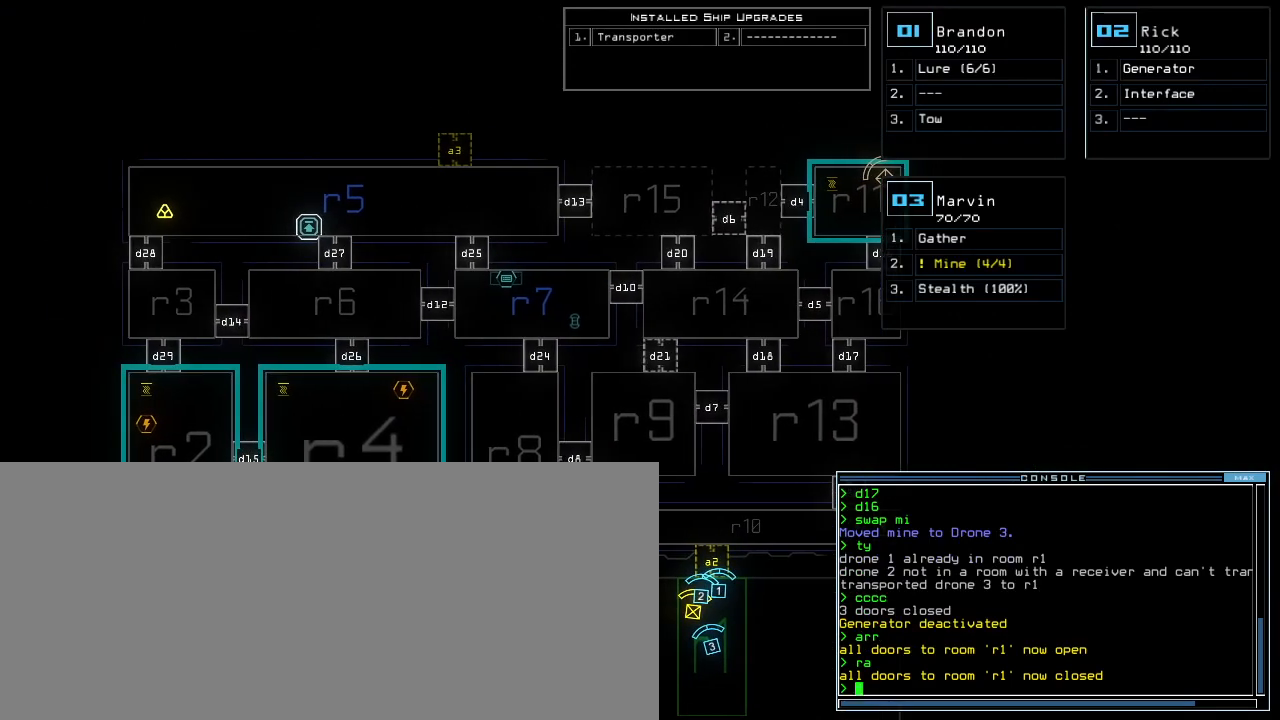
{"keys": [], "events": []}
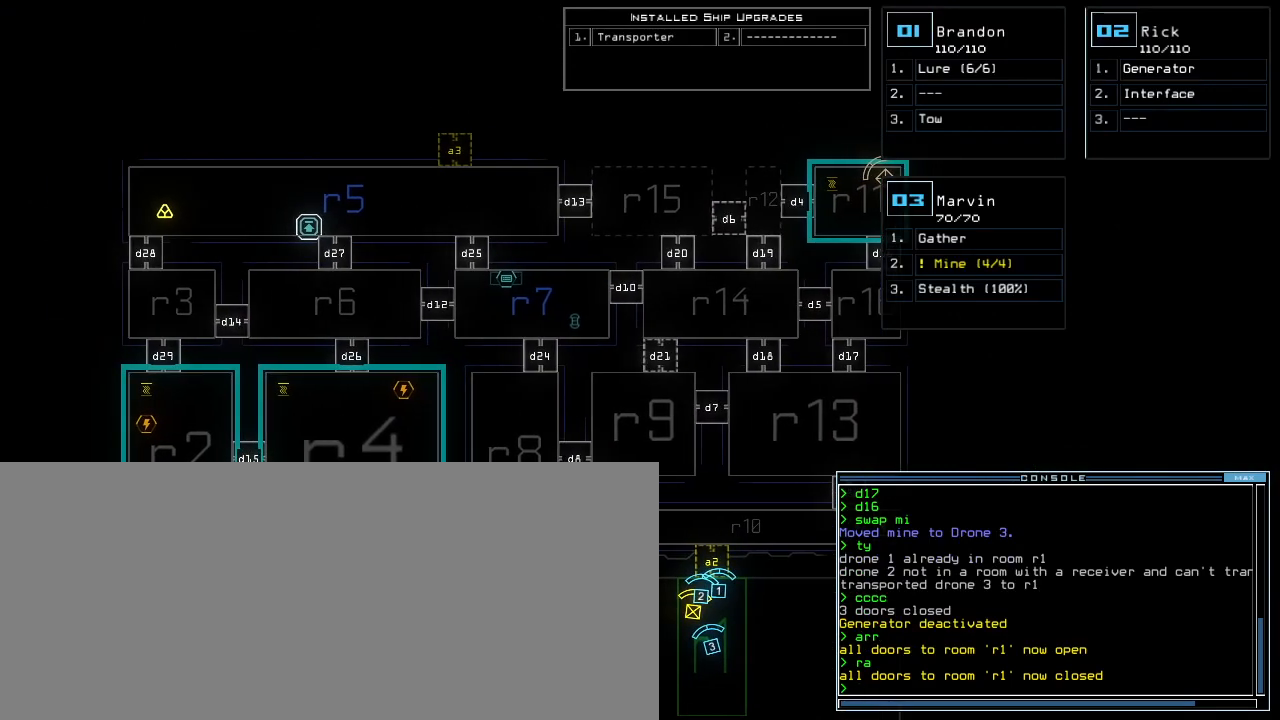
{"keys": [], "events": []}
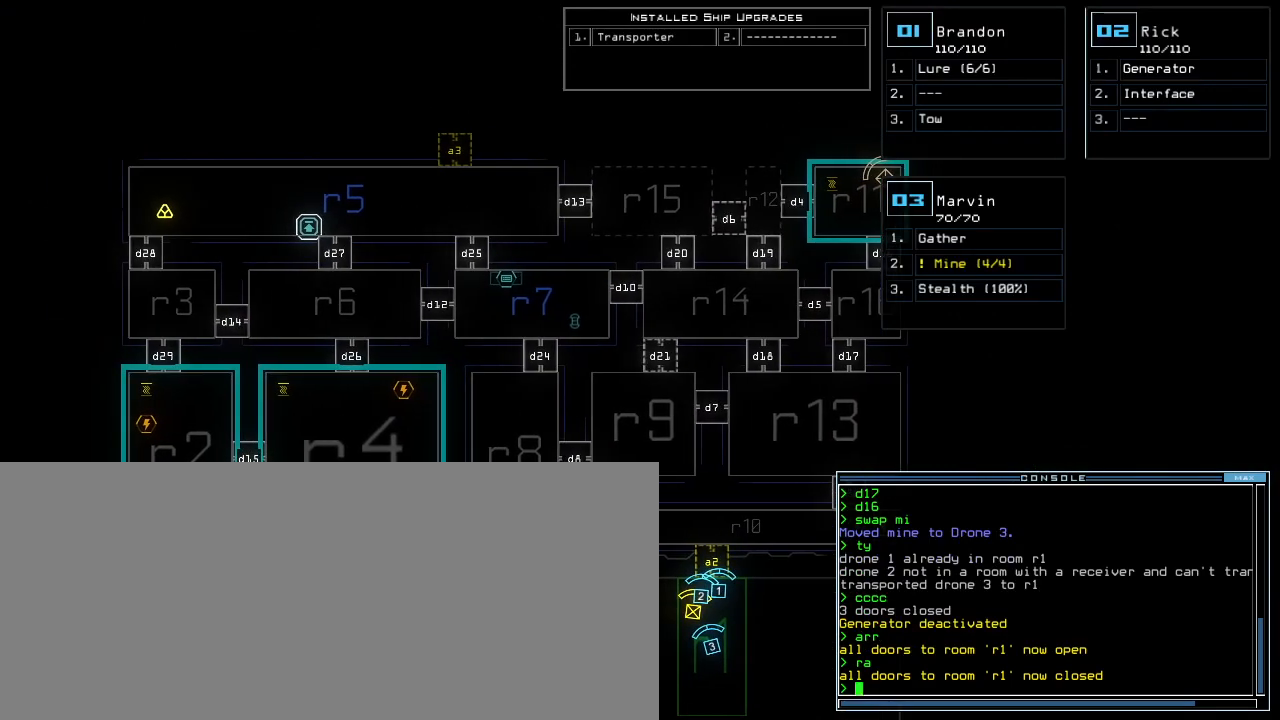
{"keys": [], "events": []}
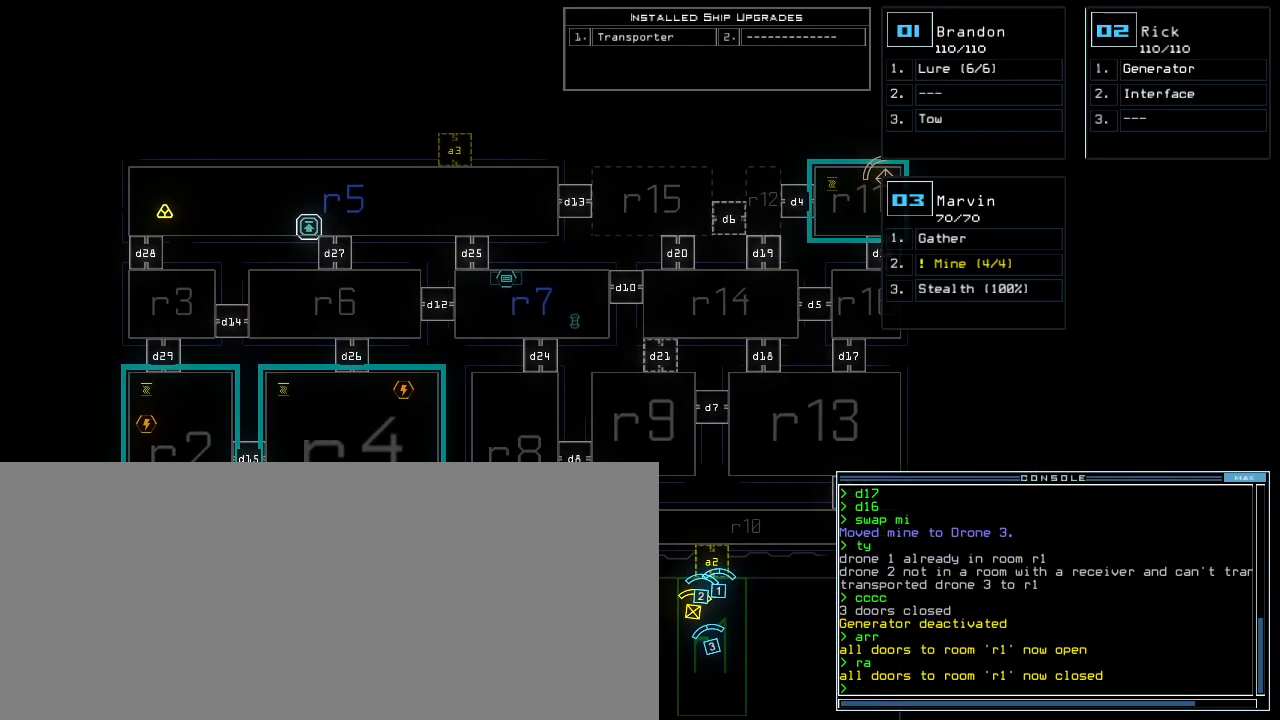
{"keys": ["left"], "events": [[360, "left", "down"]]}
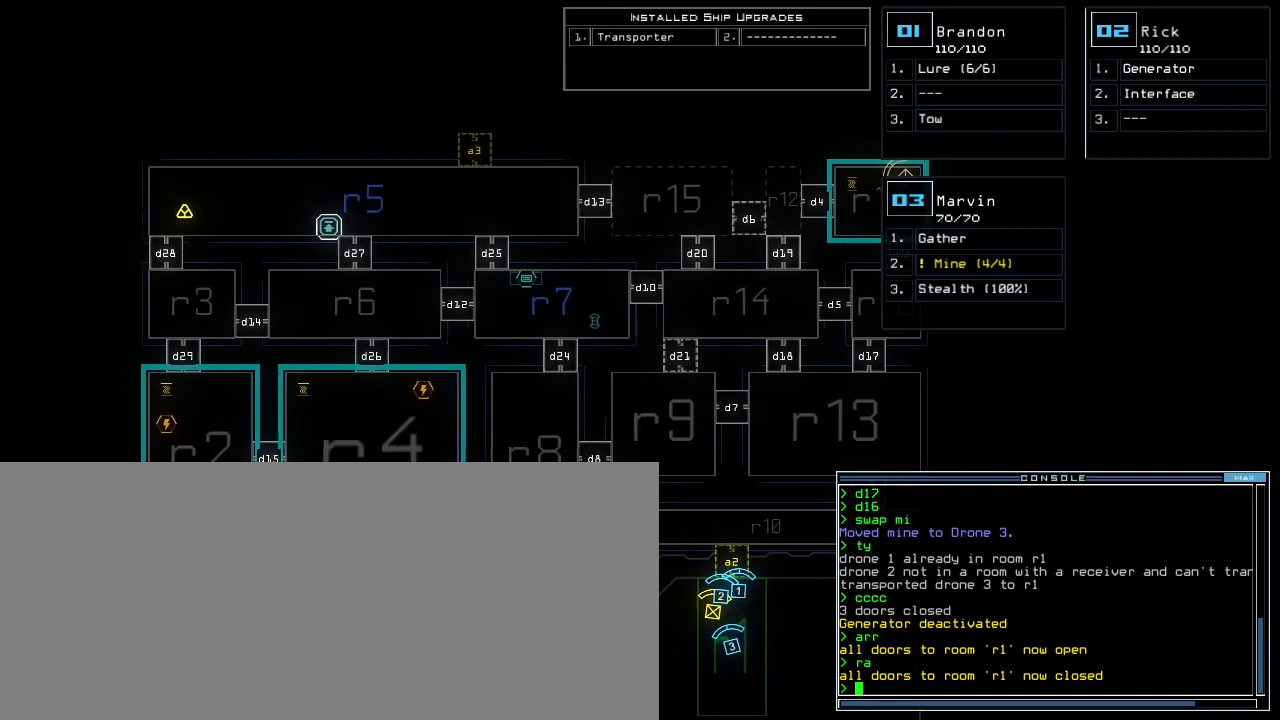
{"keys": [], "events": [[120, "left", "up"], [200, "right", "down"], [500, "right", "up"]]}
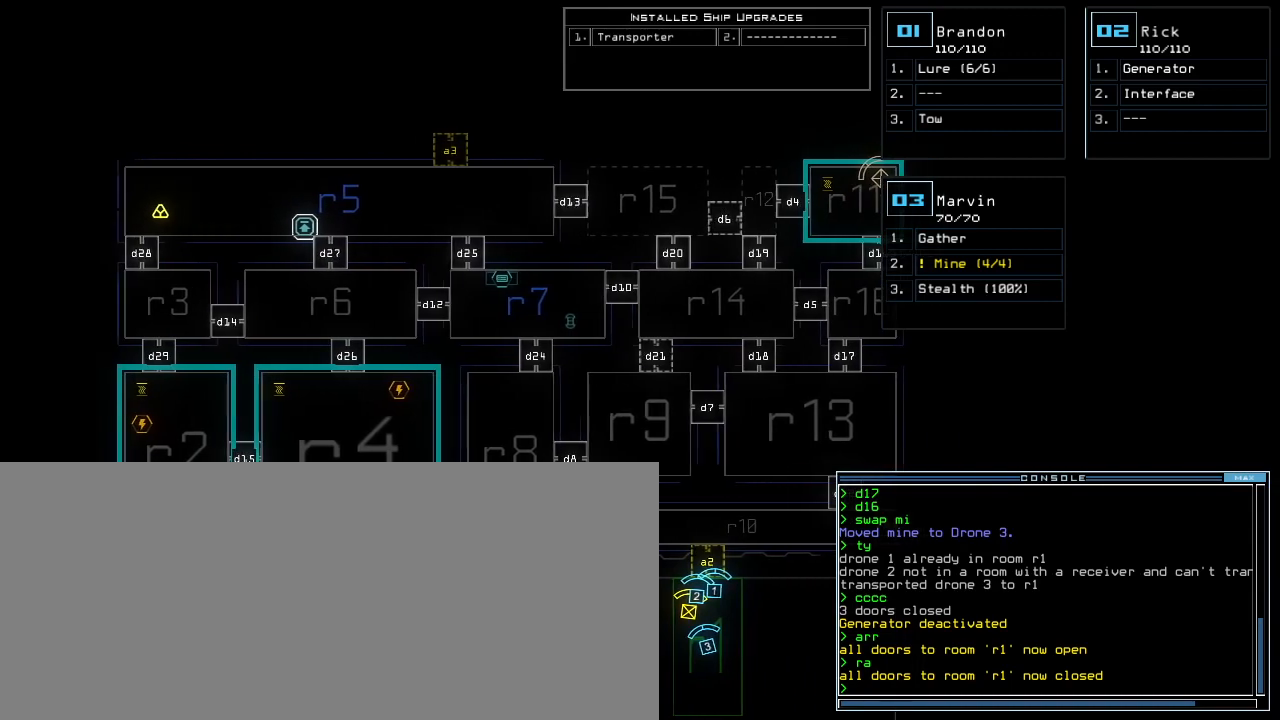
{"keys": [], "events": []}
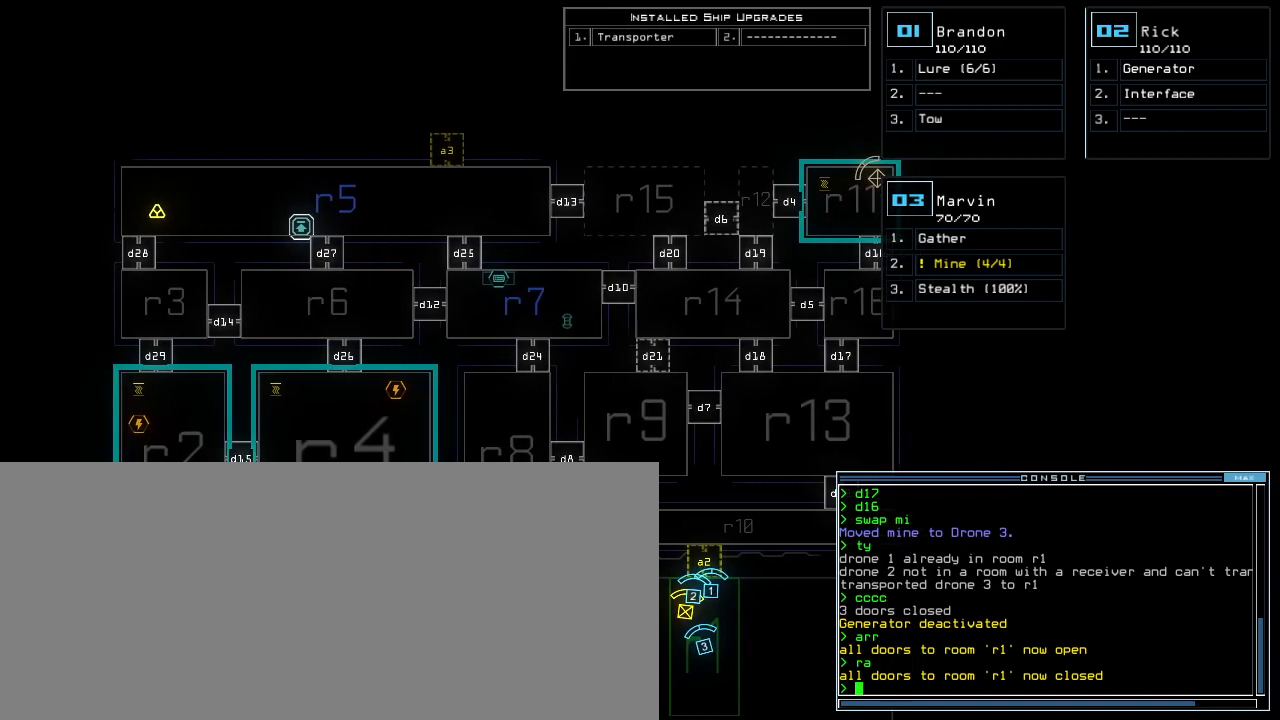
{"keys": [], "events": []}
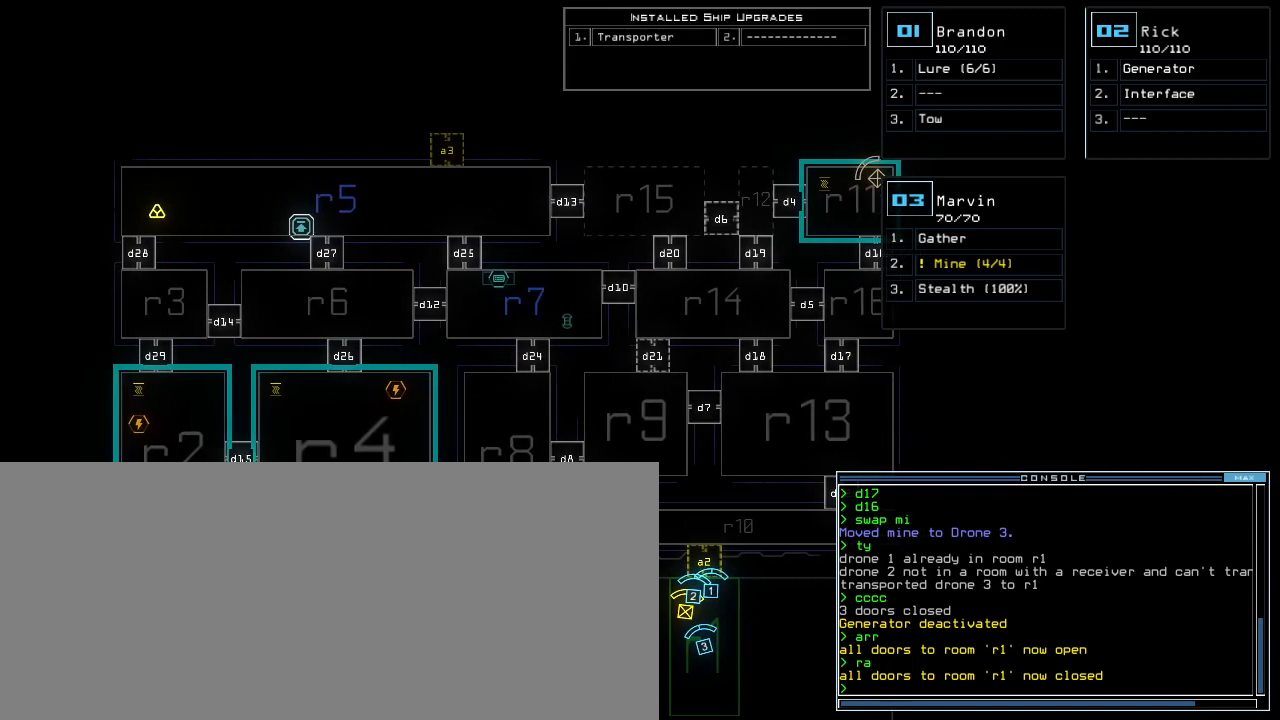
{"keys": [], "events": []}
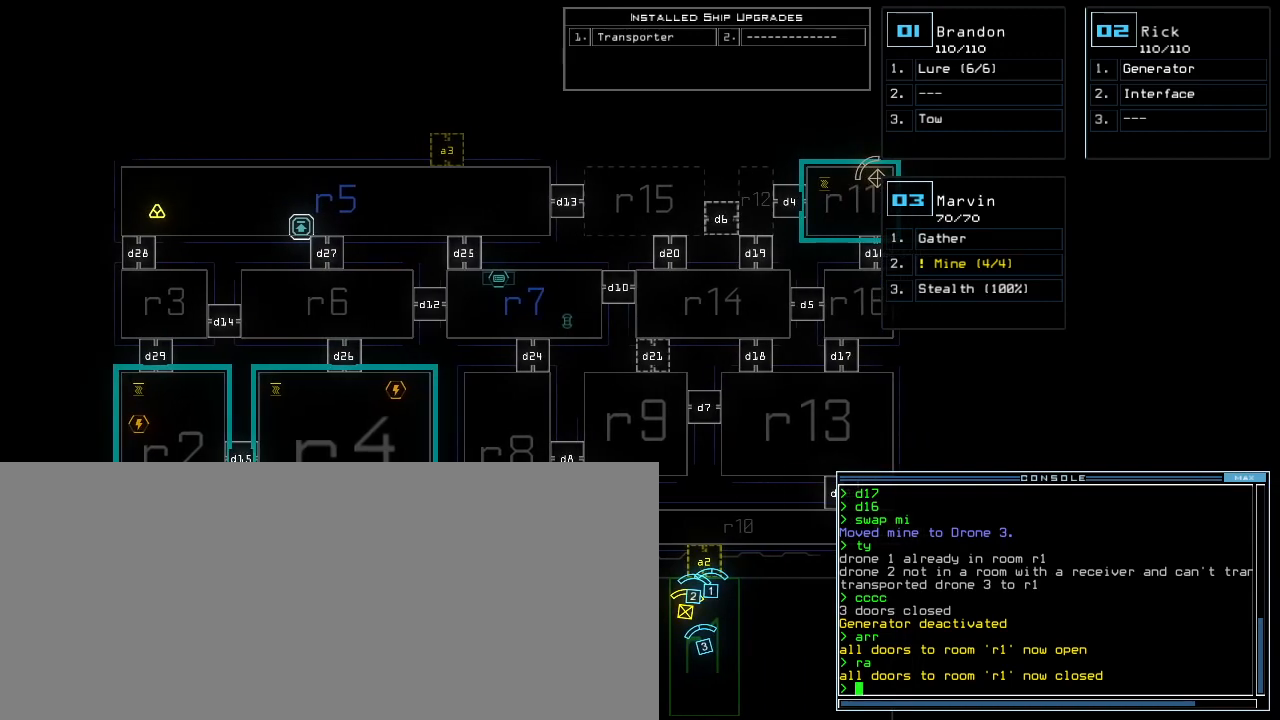
{"keys": [], "events": []}
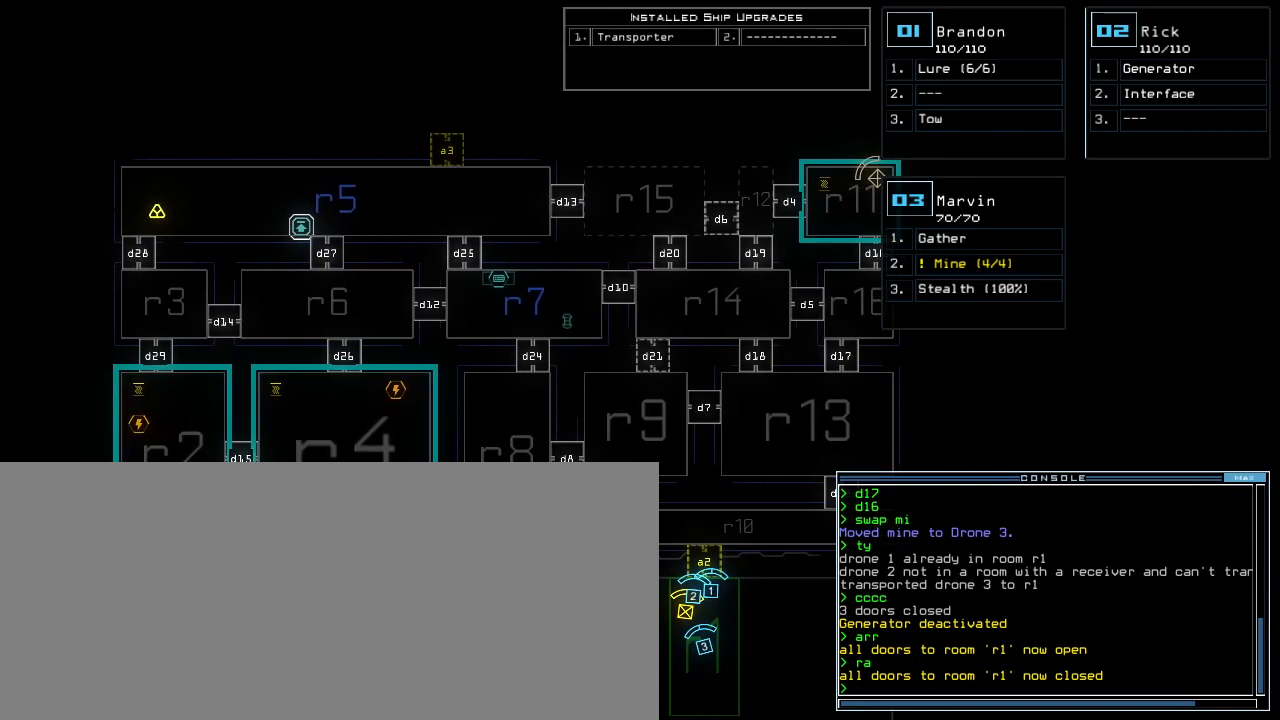
{"keys": [], "events": []}
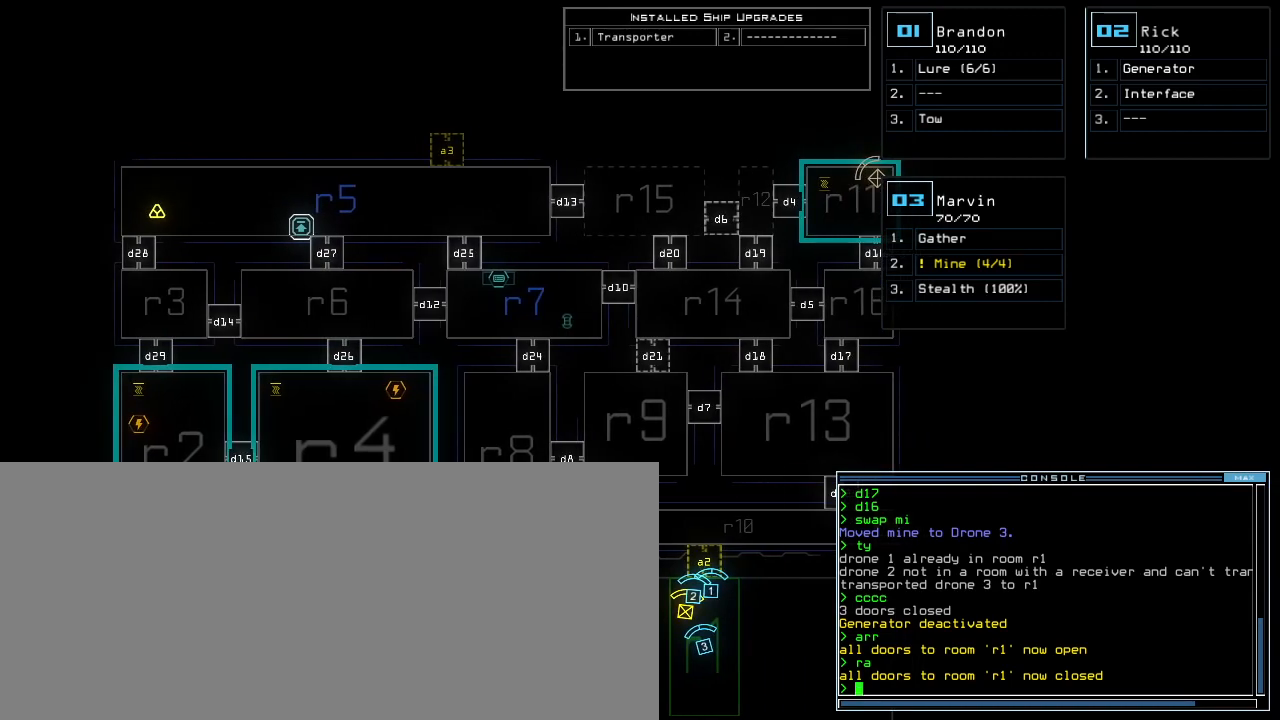
{"keys": [], "events": []}
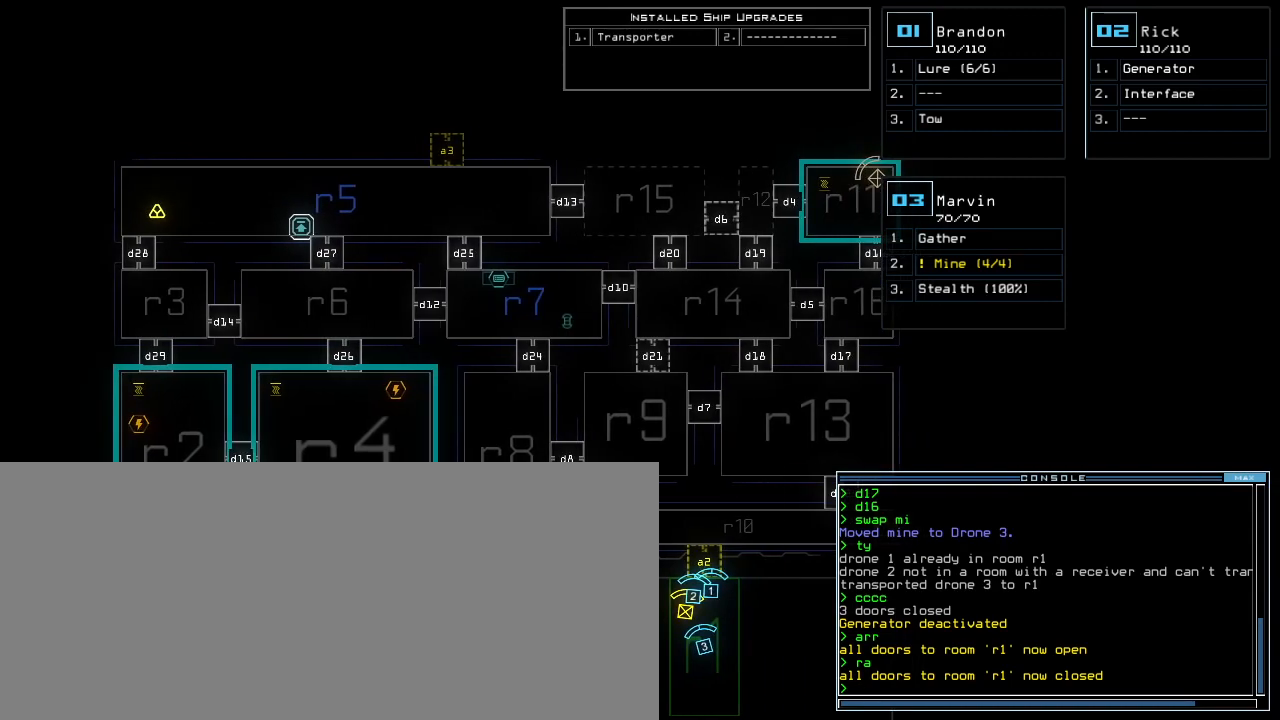
{"keys": [], "events": []}
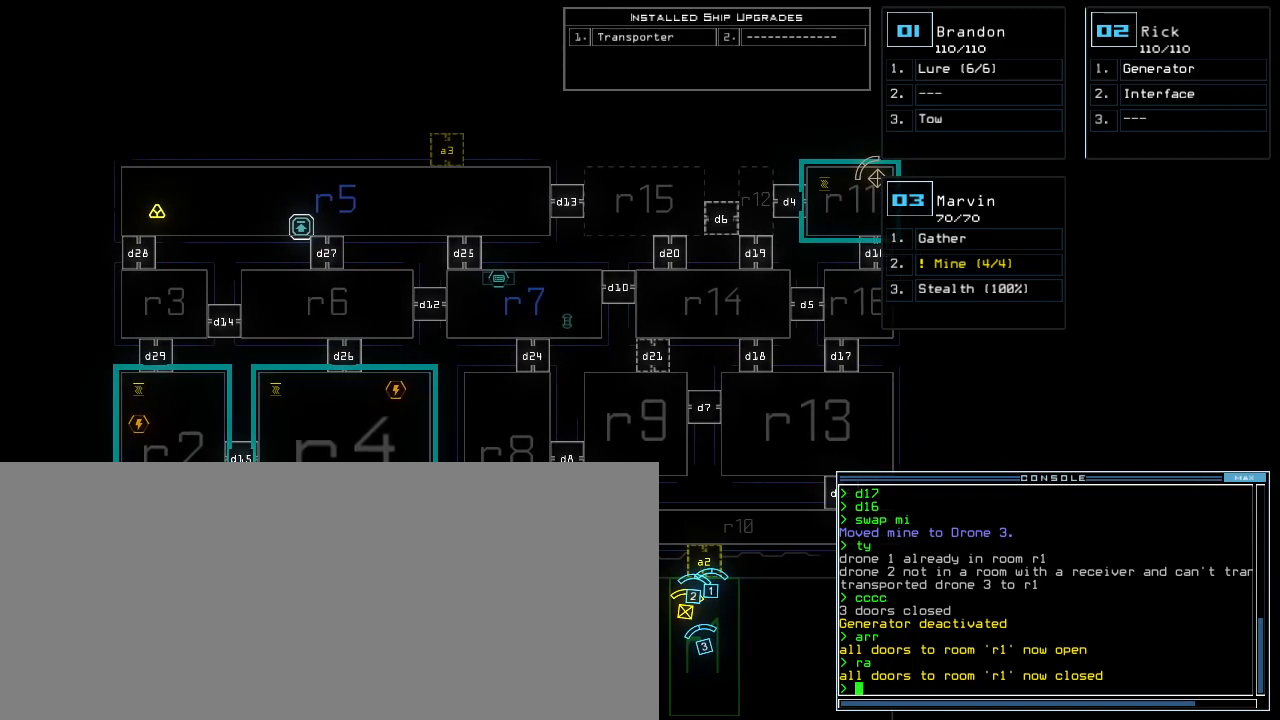
{"keys": [], "events": []}
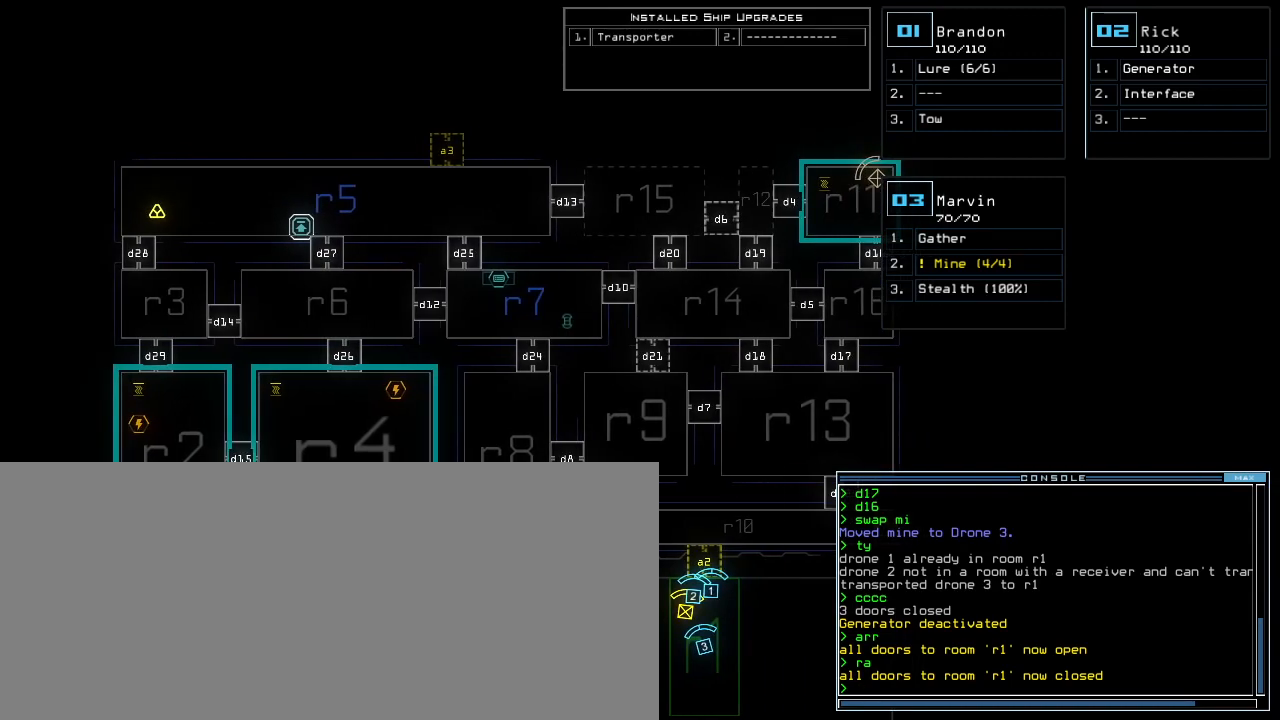
{"keys": [], "events": []}
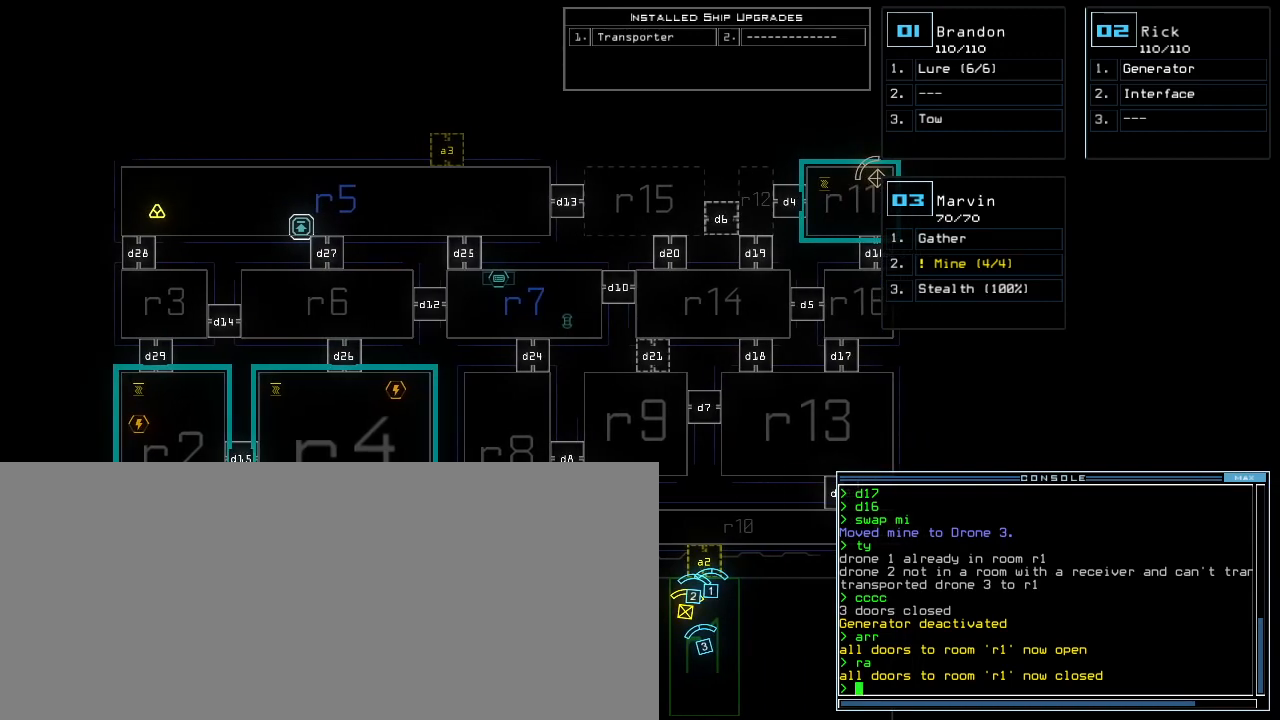
{"keys": ["right"], "events": [[400, "right", "down"]]}
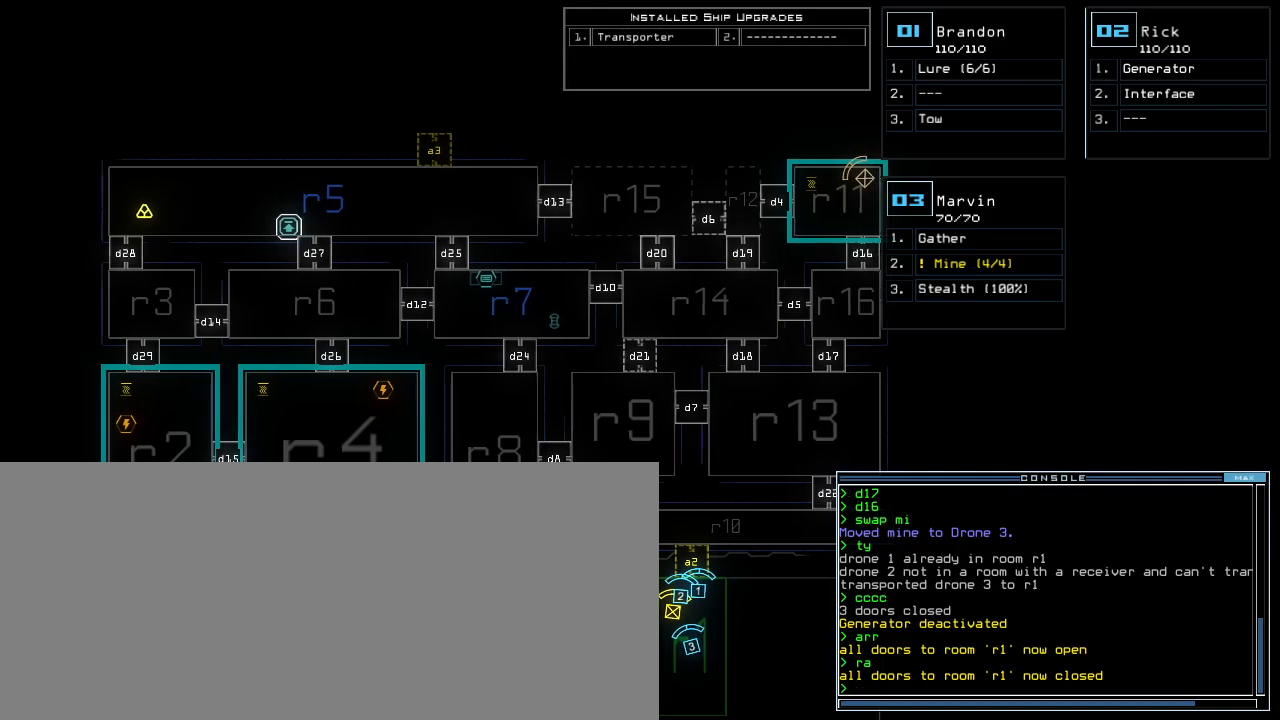
{"keys": [], "events": [[140, "right", "up"]]}
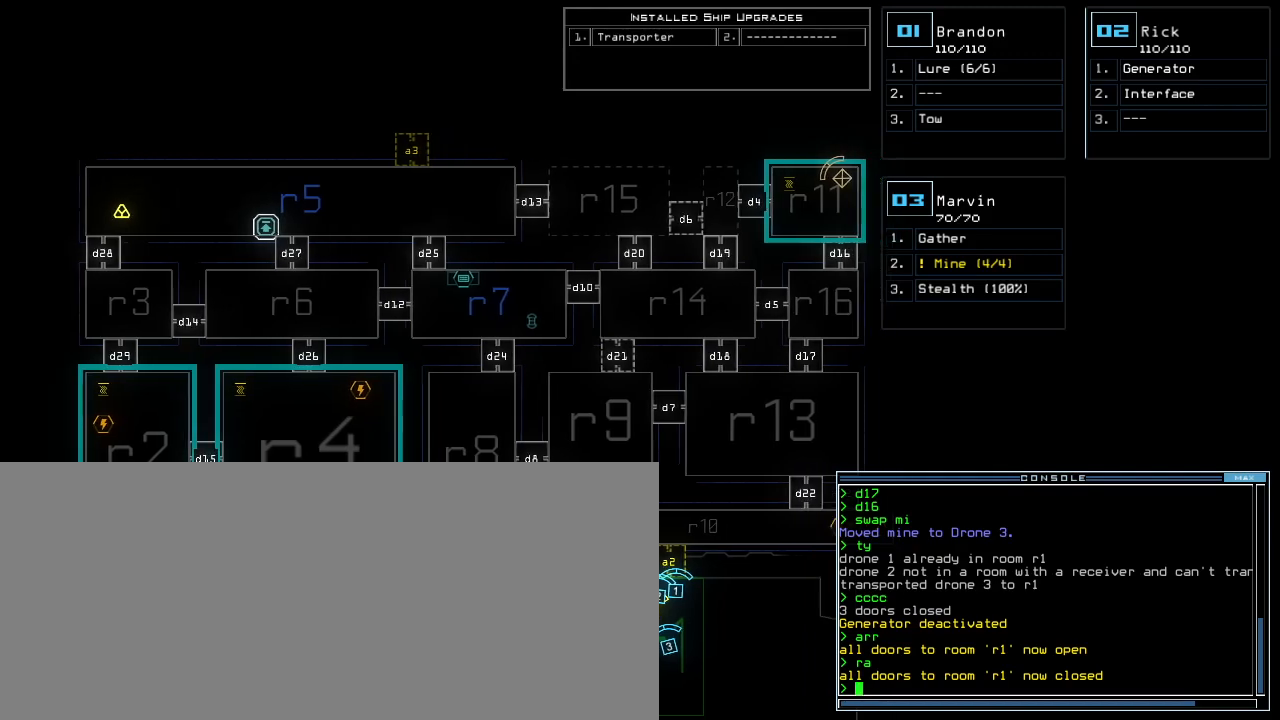
{"keys": [], "events": []}
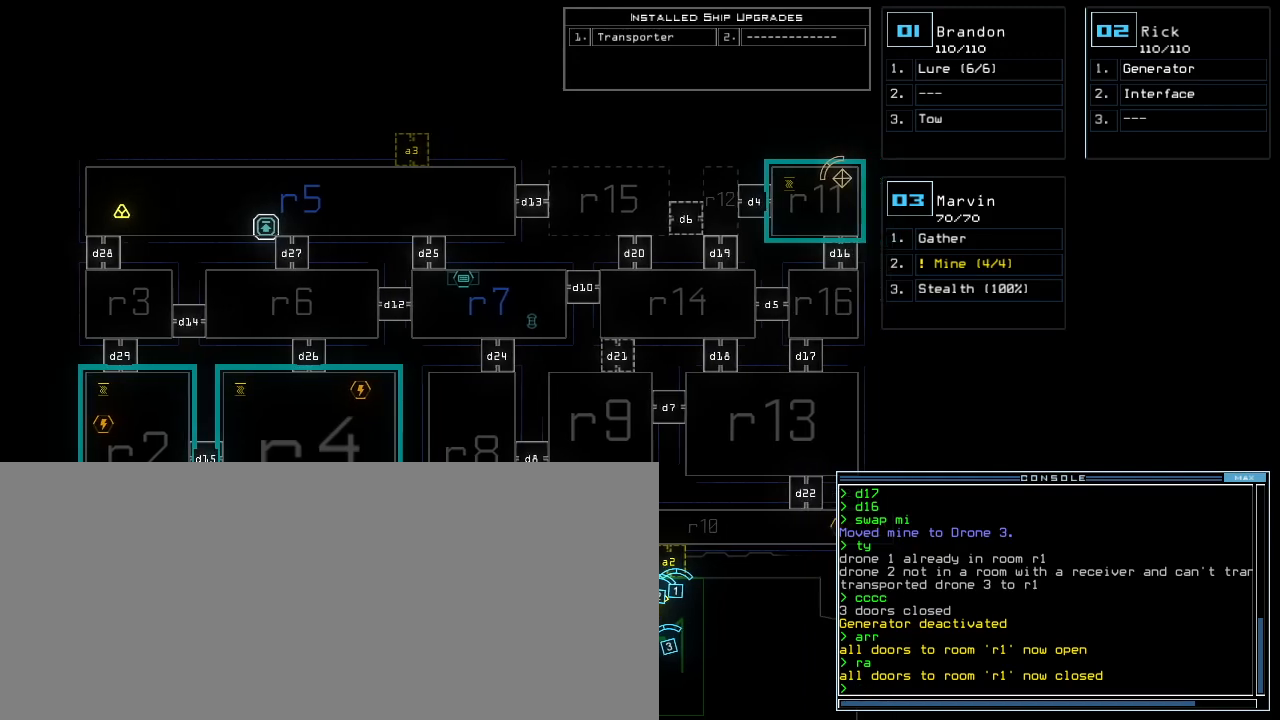
{"keys": [], "events": []}
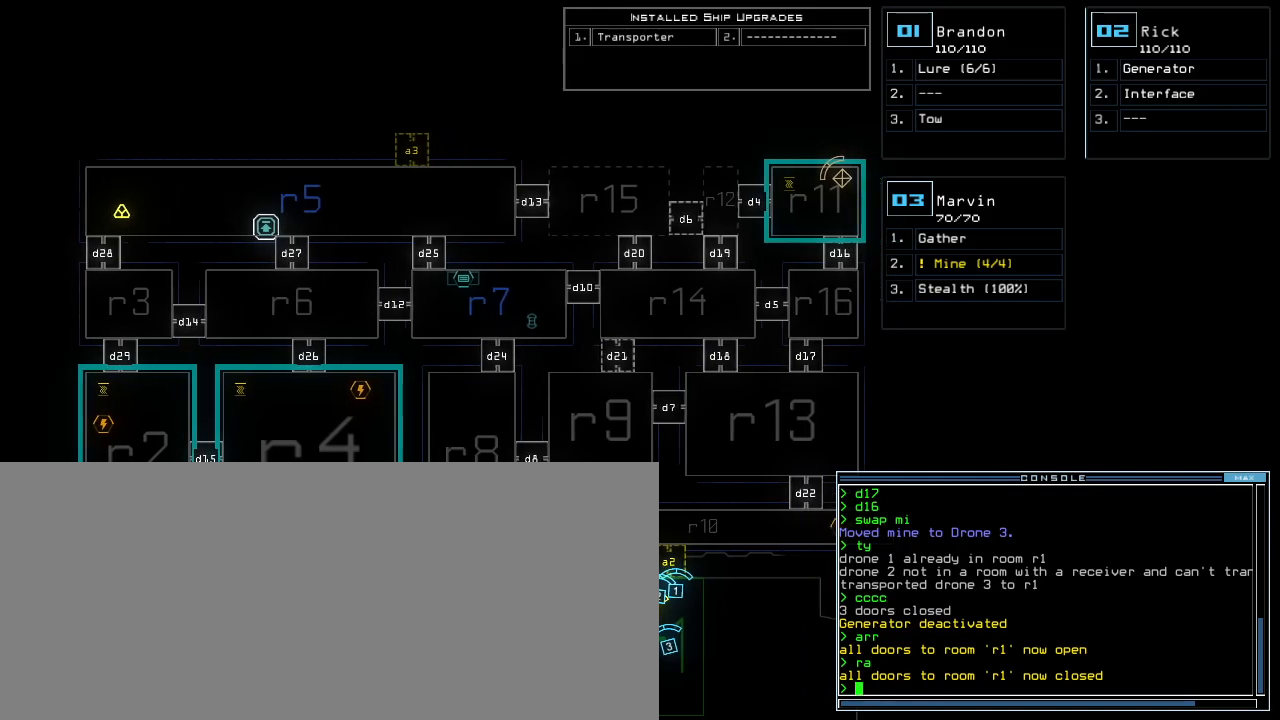
{"keys": [], "events": []}
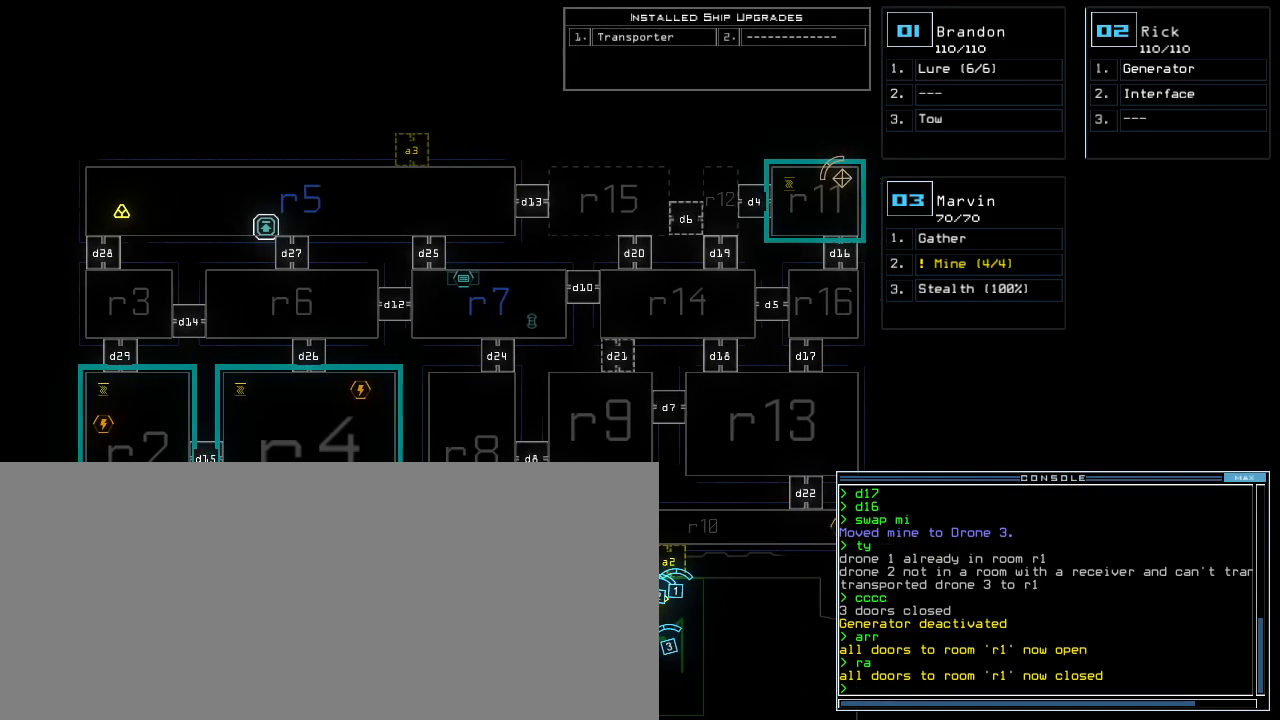
{"keys": [], "events": []}
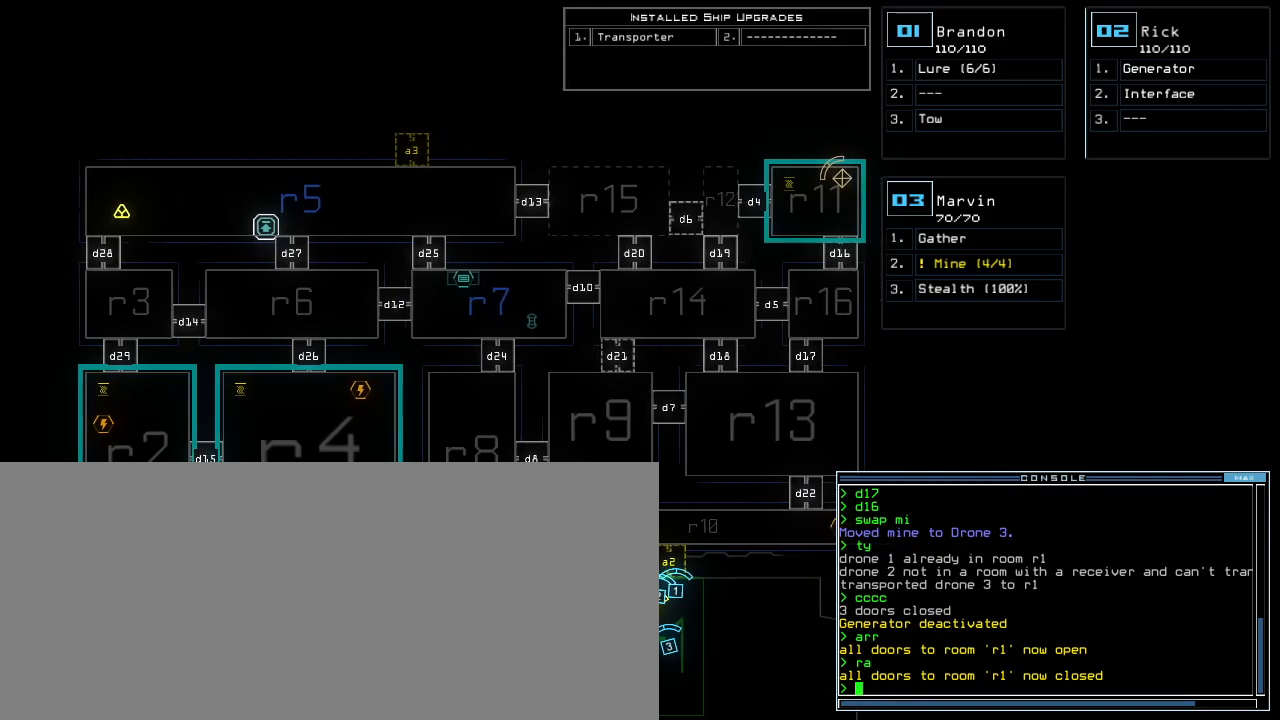
{"keys": [], "events": []}
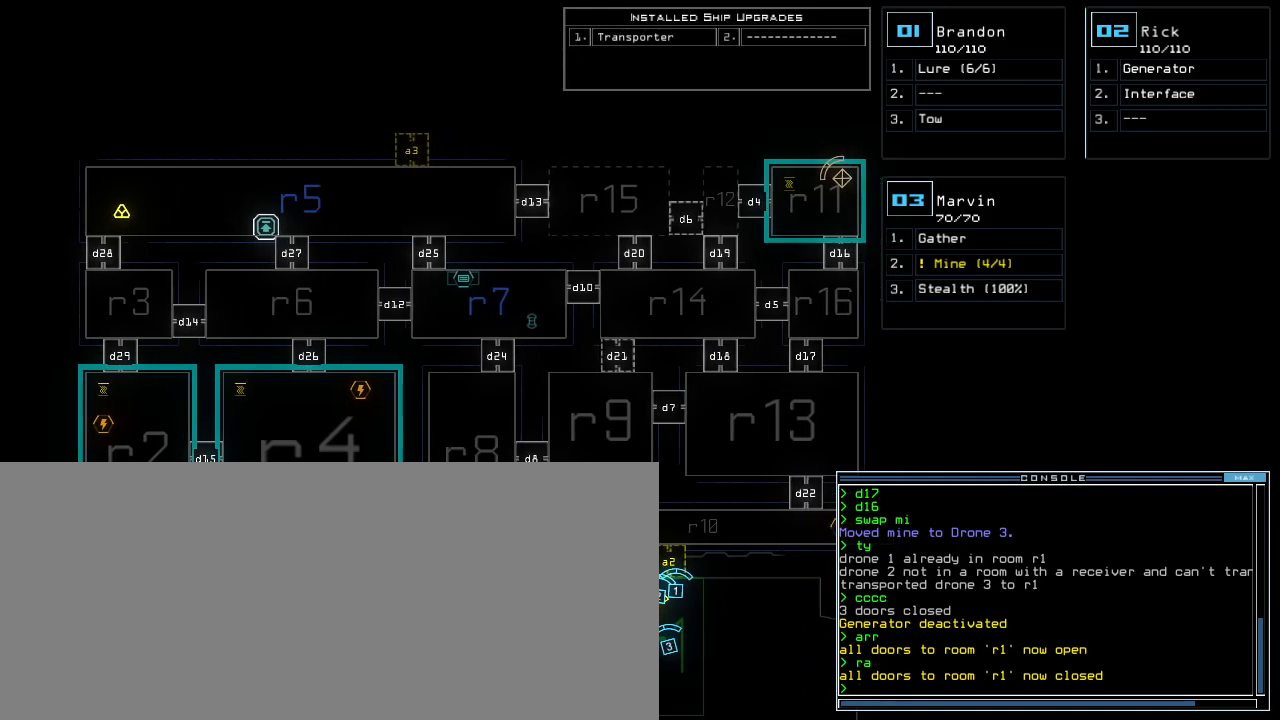
{"keys": [], "events": [[220, "f", "down"], [280, "space", "down"], [300, "f", "up"], [400, "r", "down"], [420, "space", "up"], [480, "r", "up"]]}
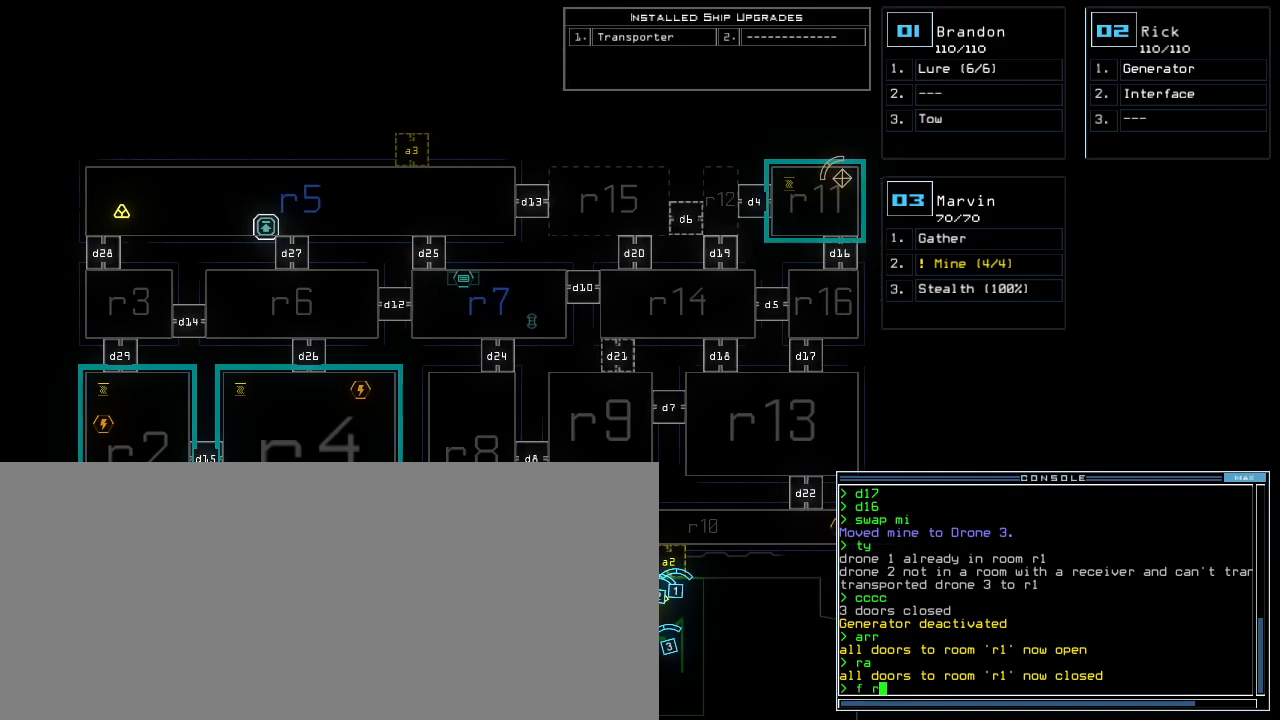
{"keys": [], "events": [[220, "9", "down"], [300, "9", "up"], [360, "return", "down"], [500, "return", "up"]]}